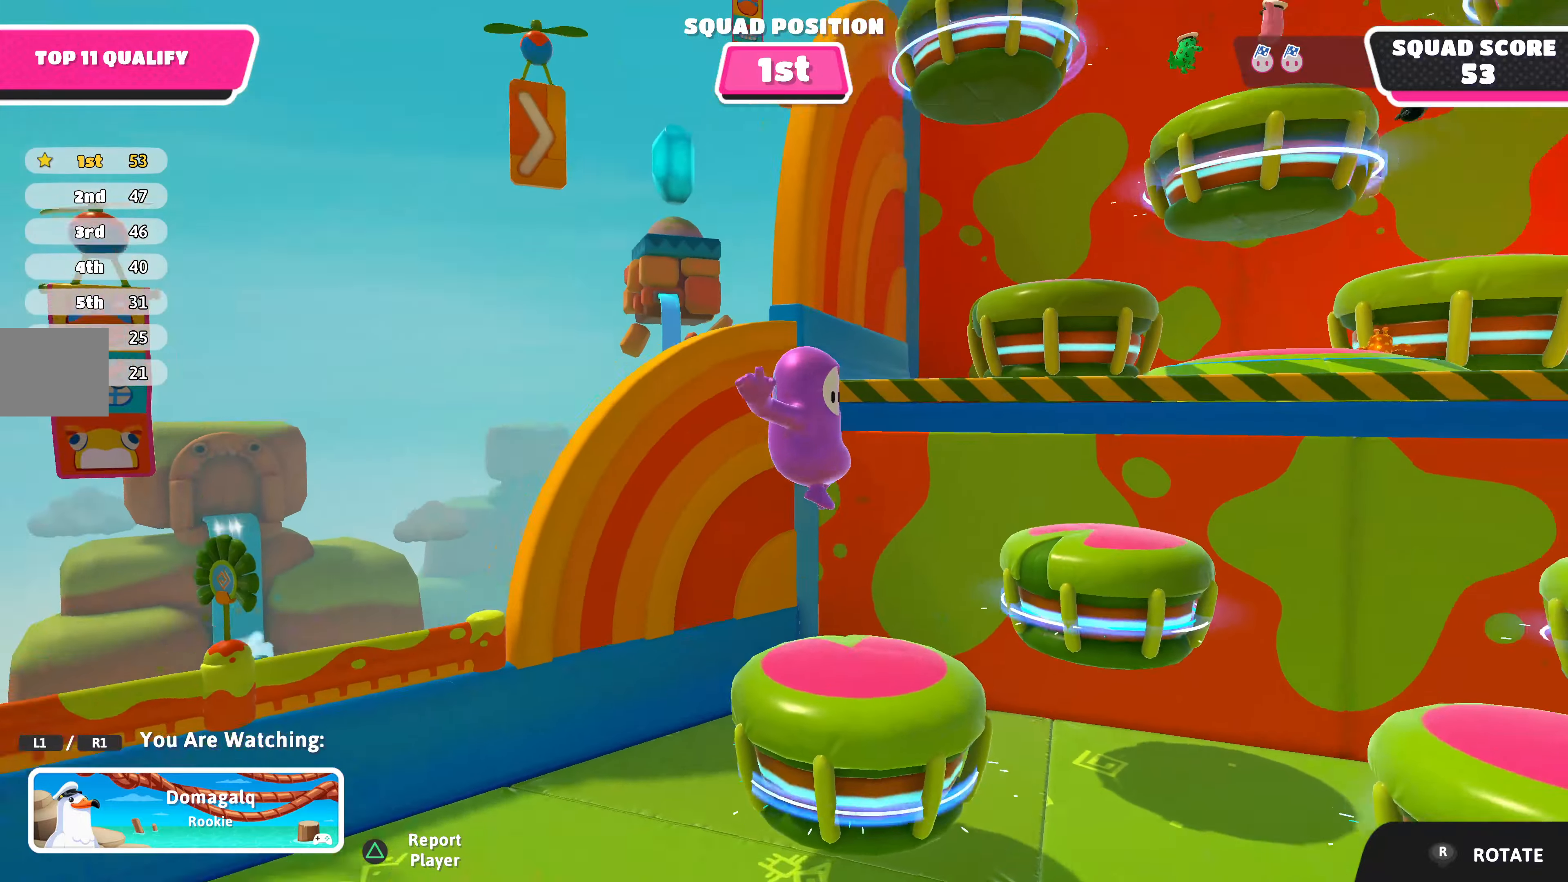
Gameplay with a controller (PlayStation layout); each line is a JSON object with the inputs held at the frame after it. "events" lists button and stick changes between this image and that frame as [ms after this image, input, new state], when the widget could be followed in between.
{"buttons": [], "left_stick": "center", "right_stick": "up-right", "events": [[433, "right_stick", "up-right"]]}
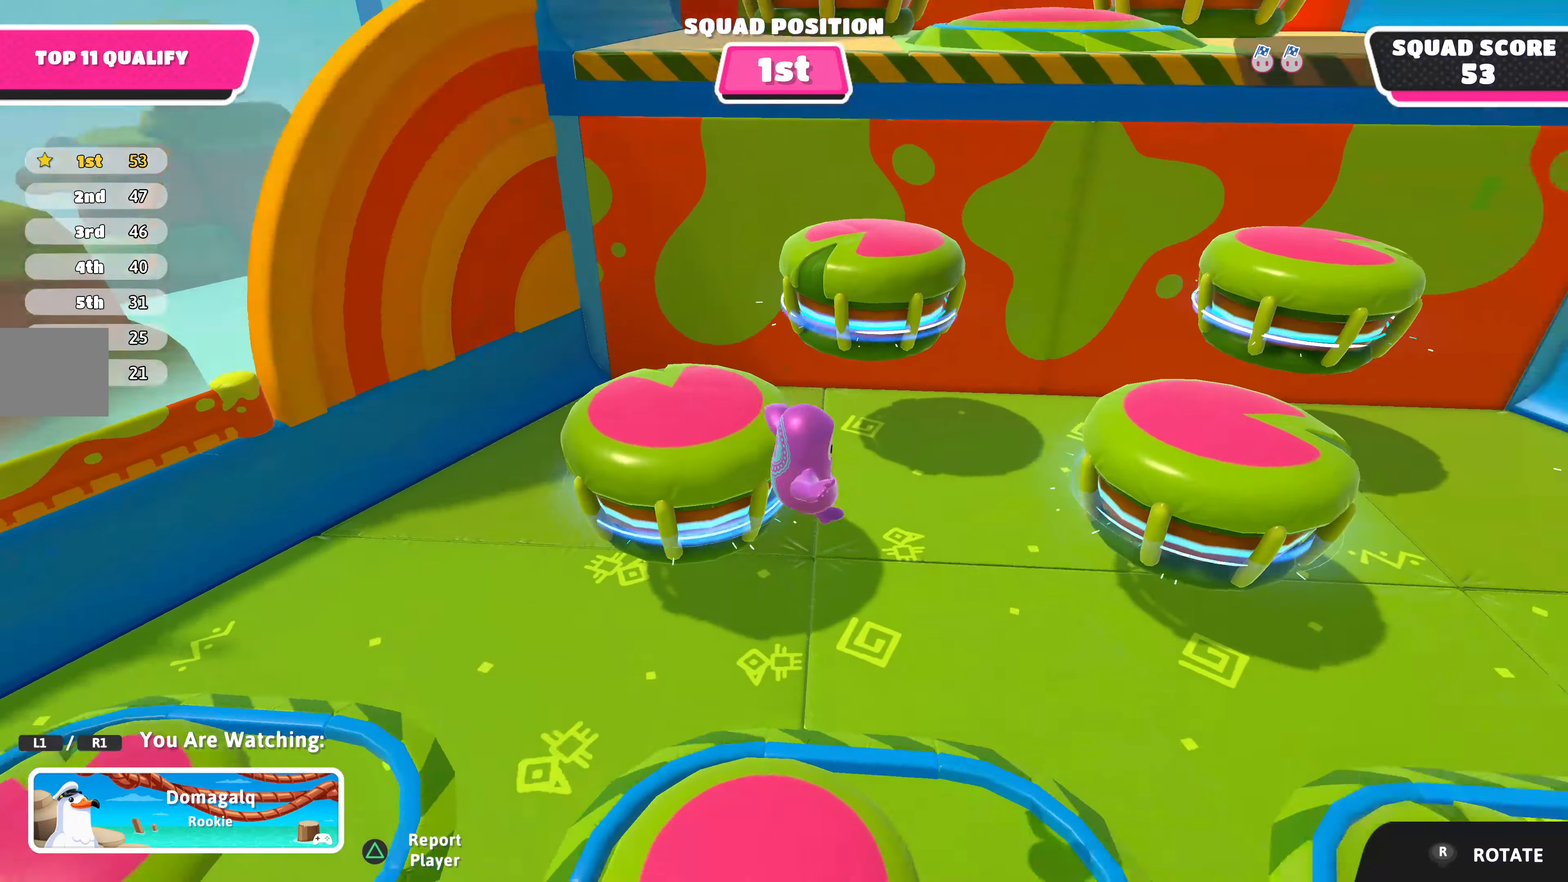
{"buttons": [], "left_stick": "center", "right_stick": "center", "events": [[200, "right_stick", "center"]]}
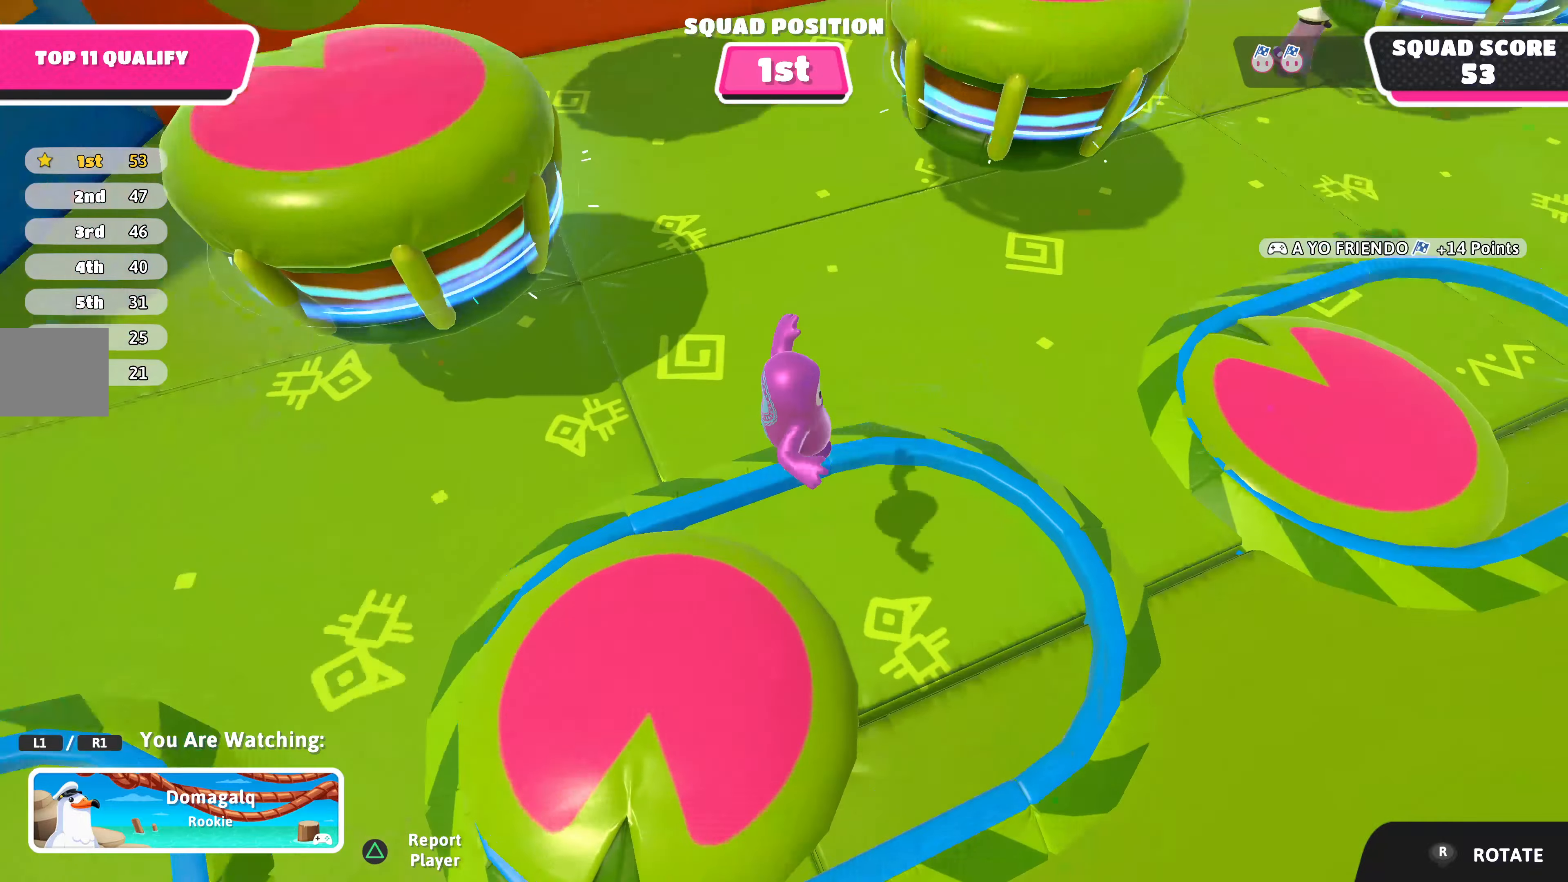
{"buttons": [], "left_stick": "center", "right_stick": "center", "events": []}
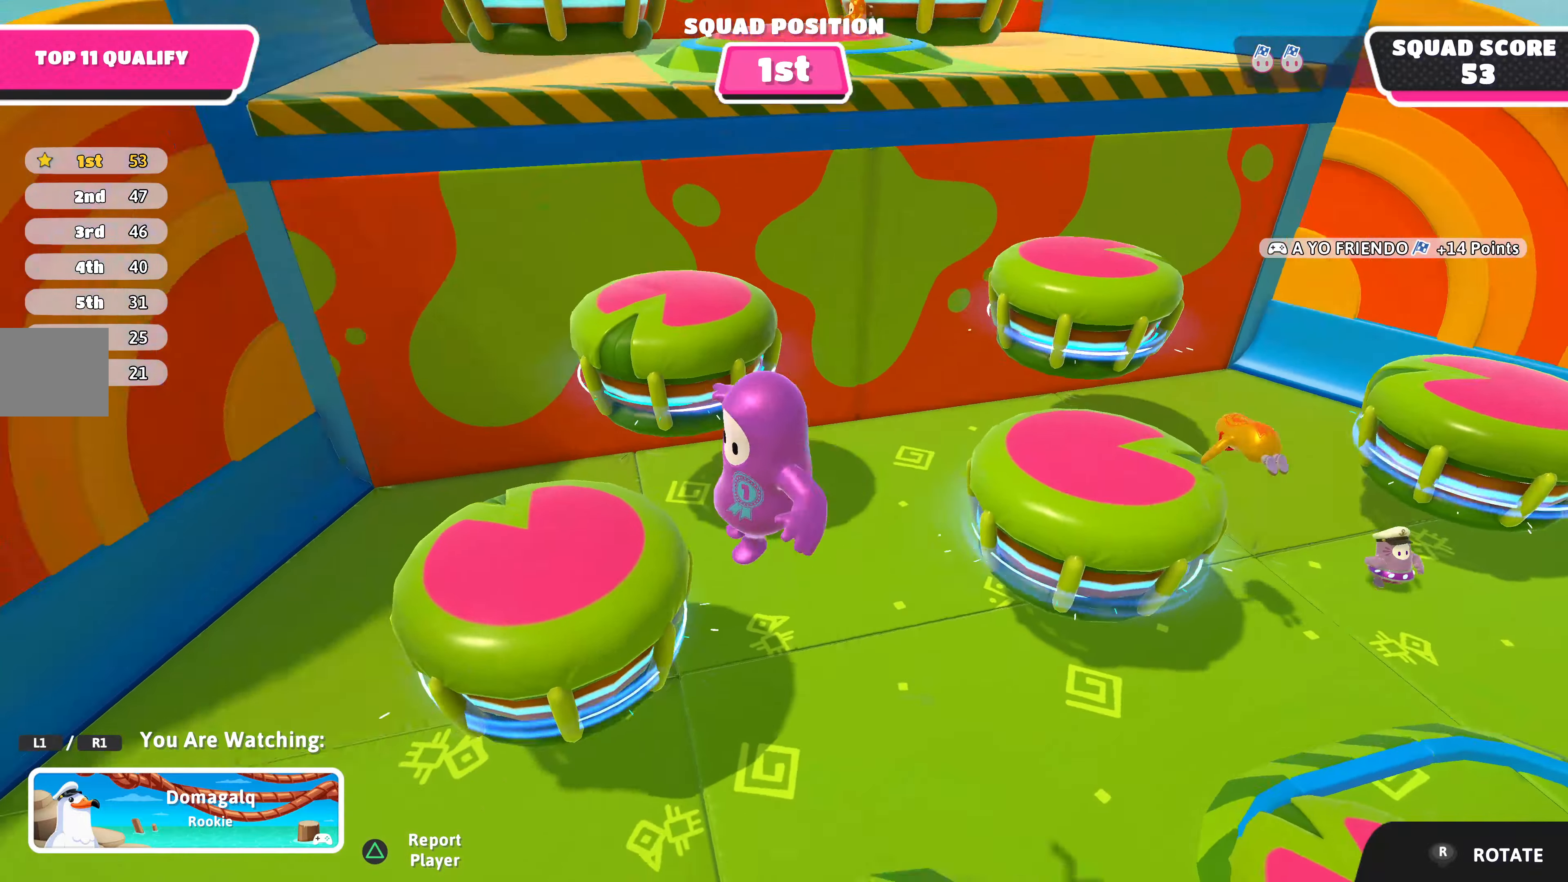
{"buttons": [], "left_stick": "center", "right_stick": "center", "events": []}
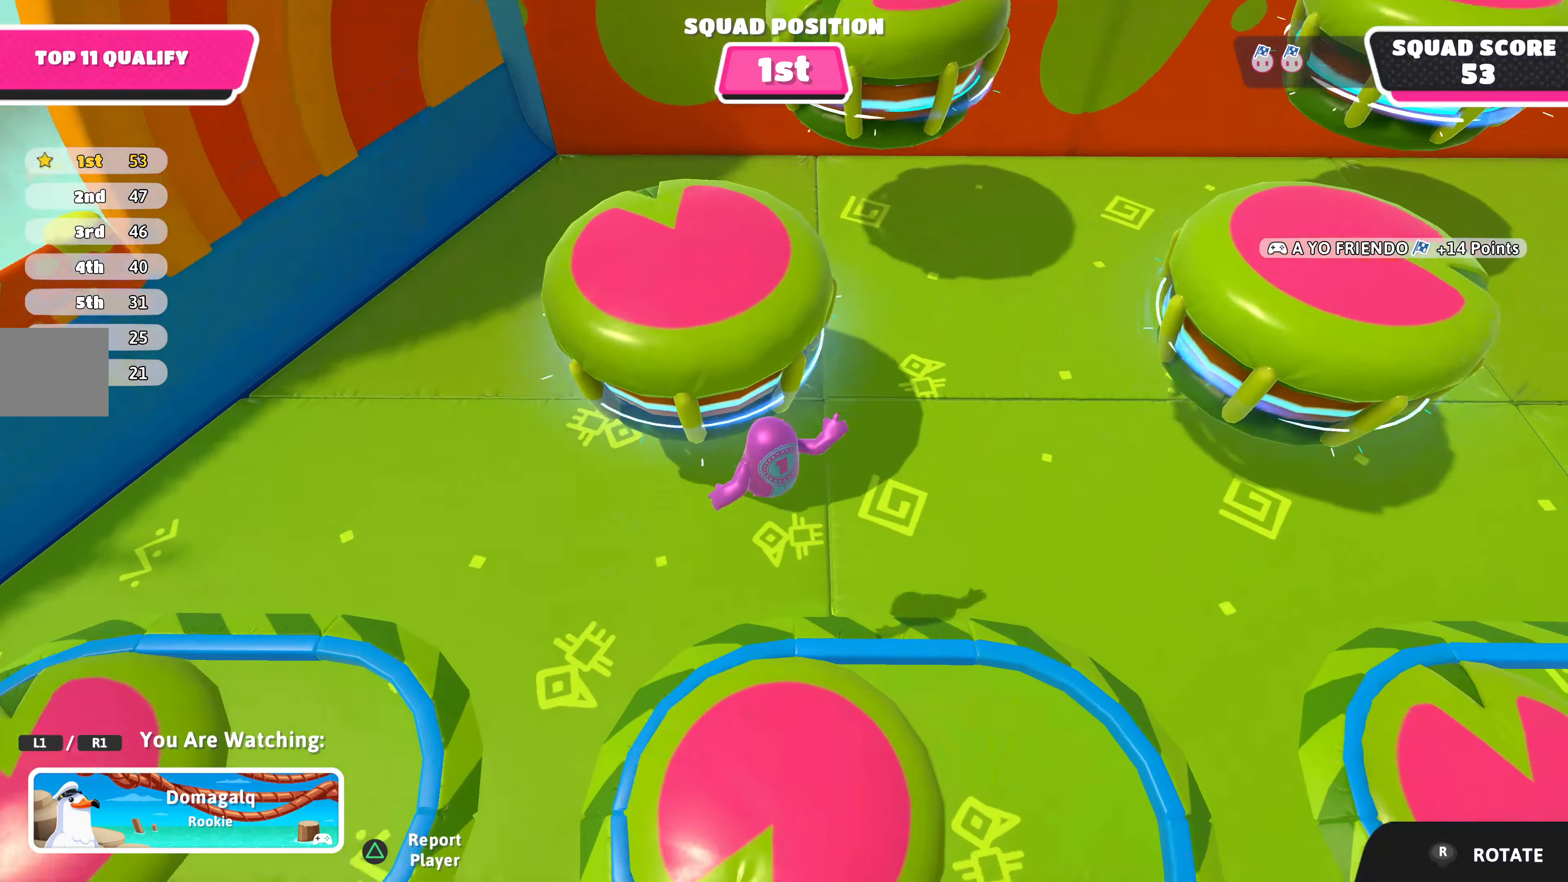
{"buttons": [], "left_stick": "center", "right_stick": "center", "events": []}
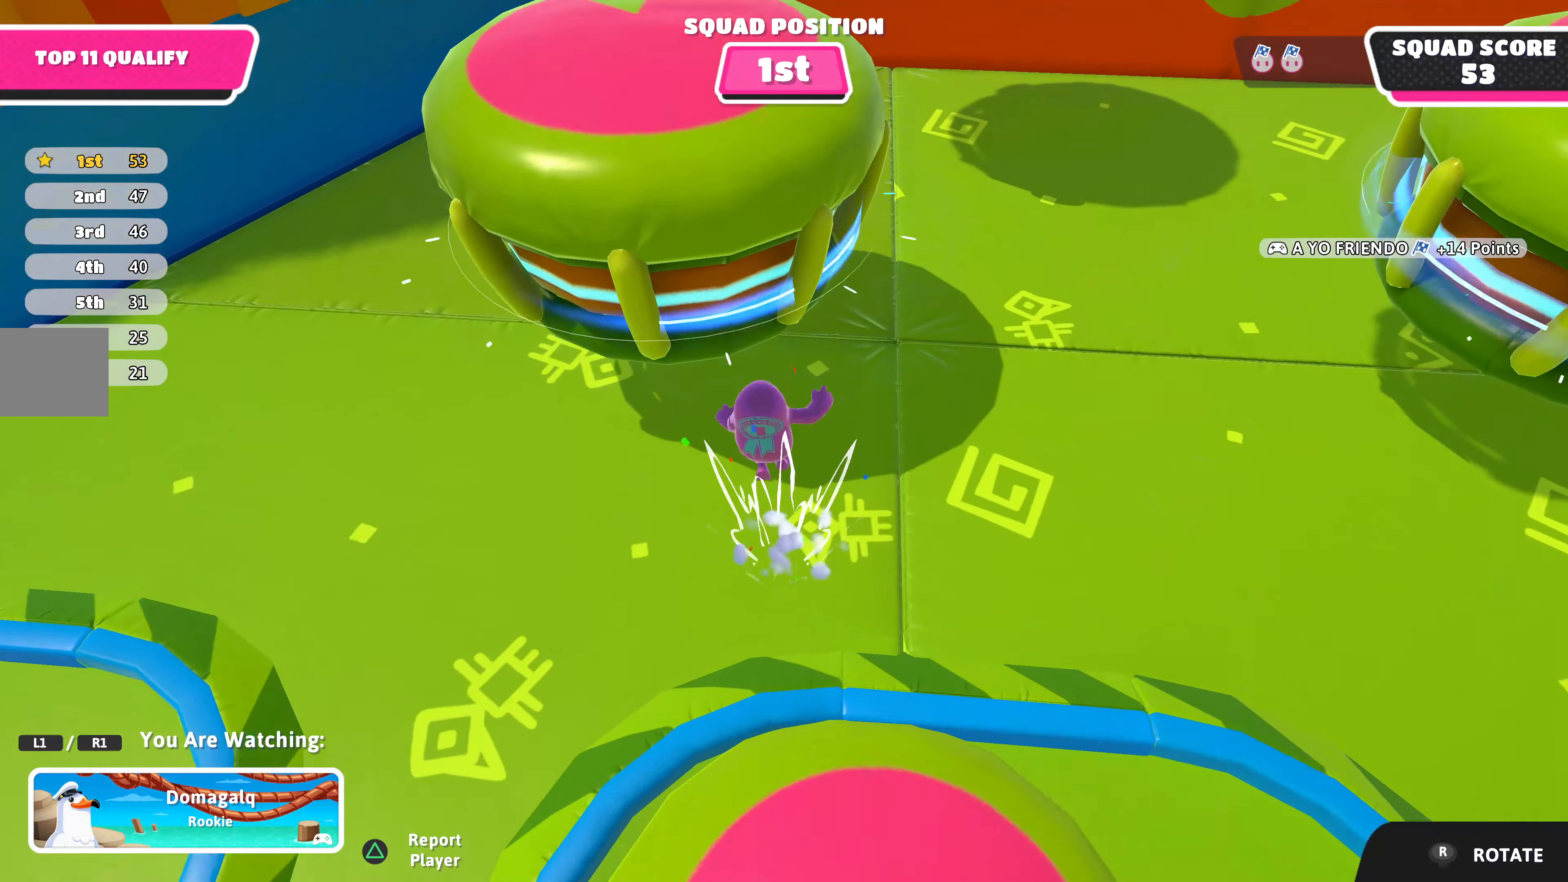
{"buttons": [], "left_stick": "center", "right_stick": "center", "events": []}
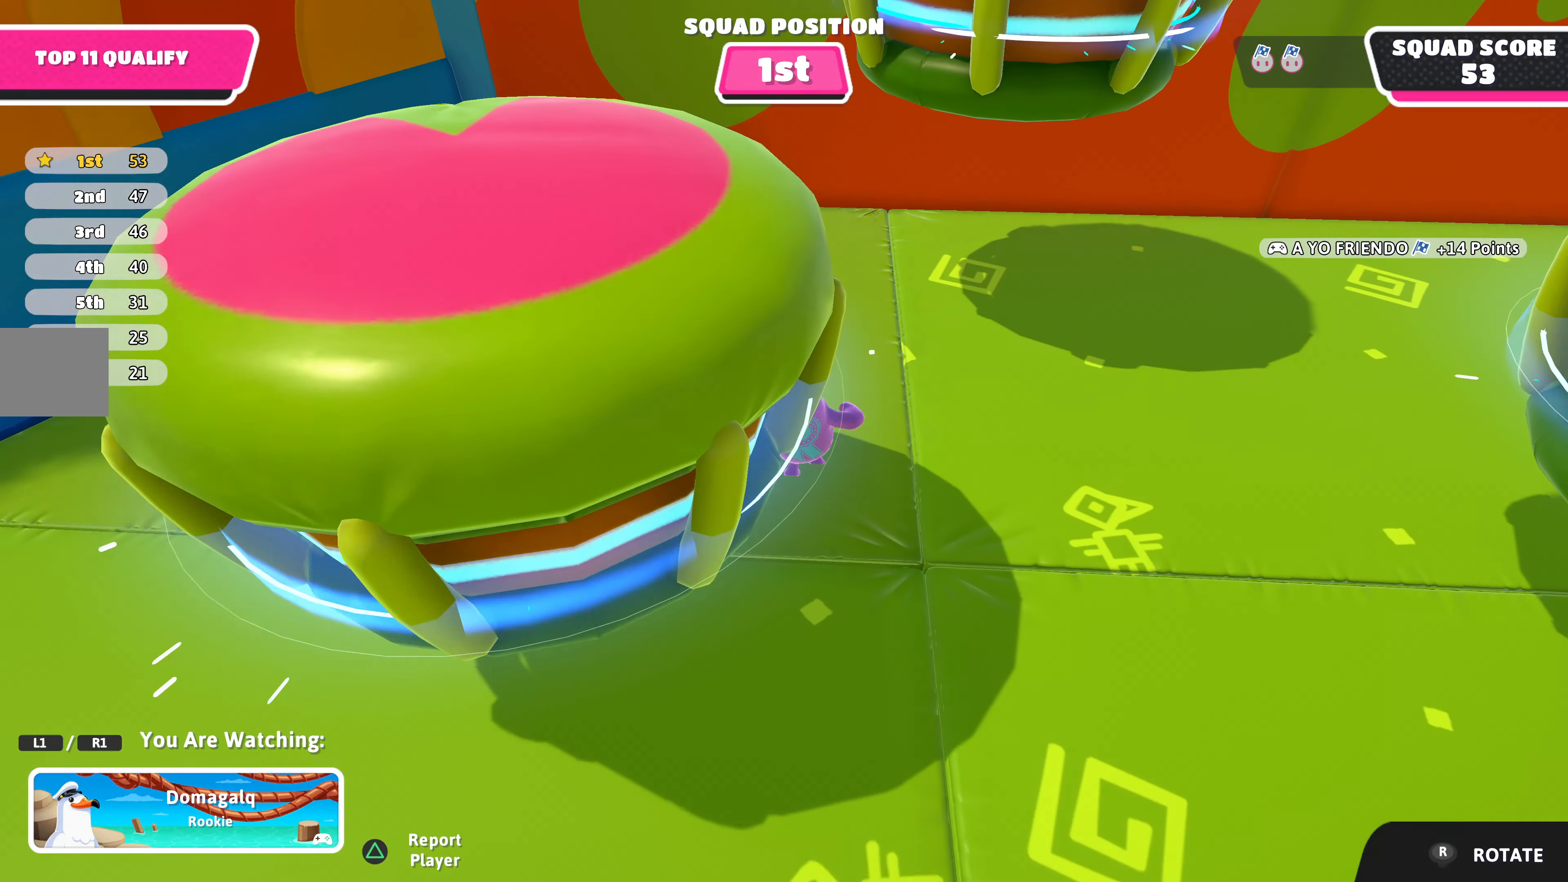
{"buttons": [], "left_stick": "center", "right_stick": "right", "events": [[333, "right_stick", "right"]]}
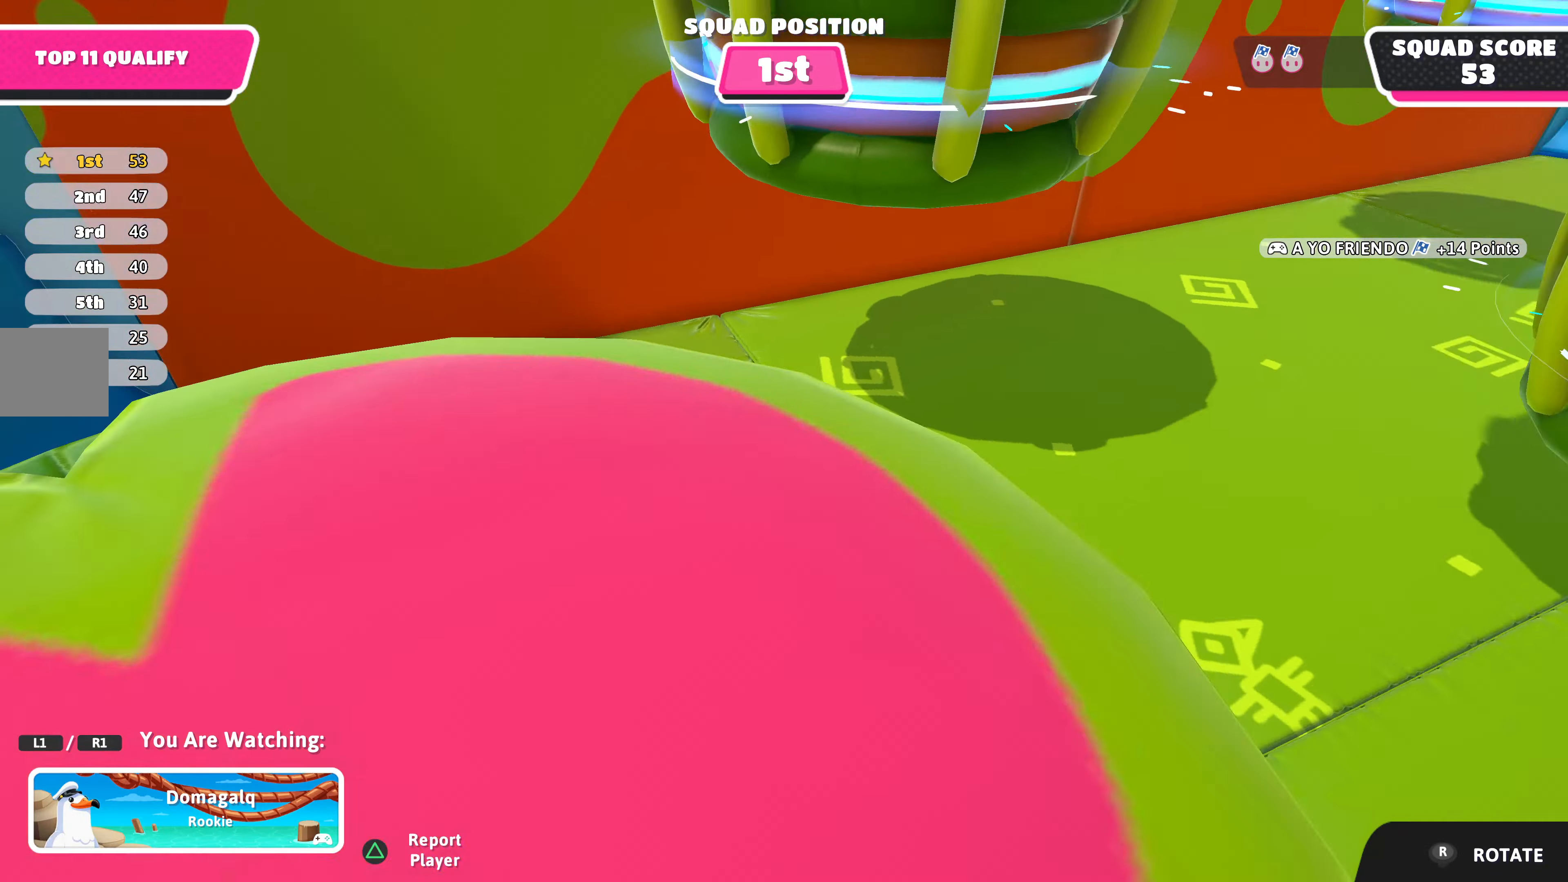
{"buttons": [], "left_stick": "center", "right_stick": "center", "events": [[500, "right_stick", "center"]]}
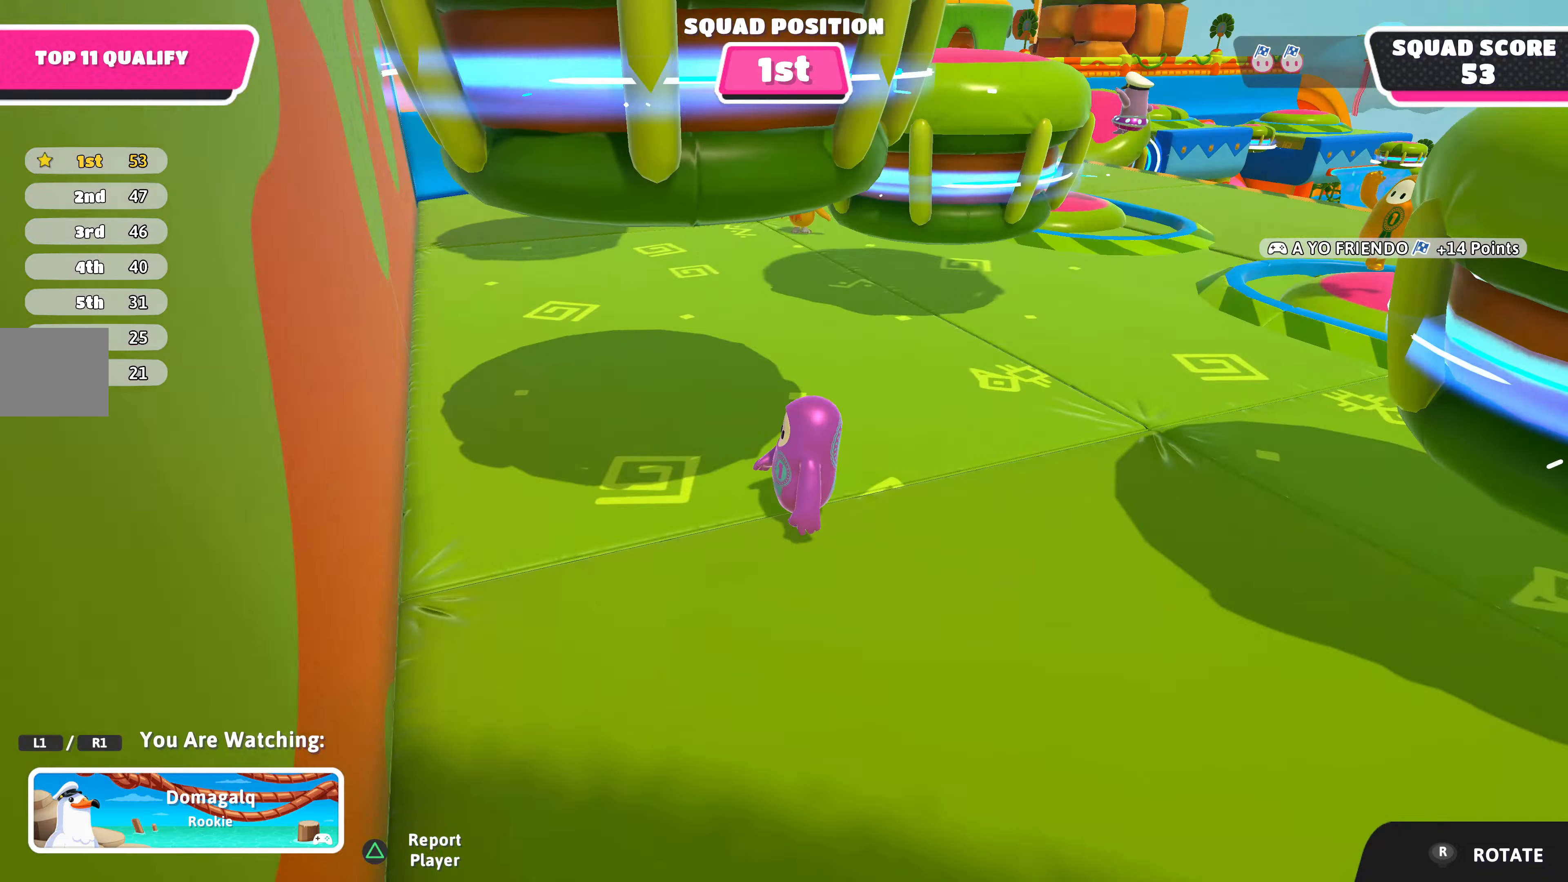
{"buttons": [], "left_stick": "center", "right_stick": "center", "events": []}
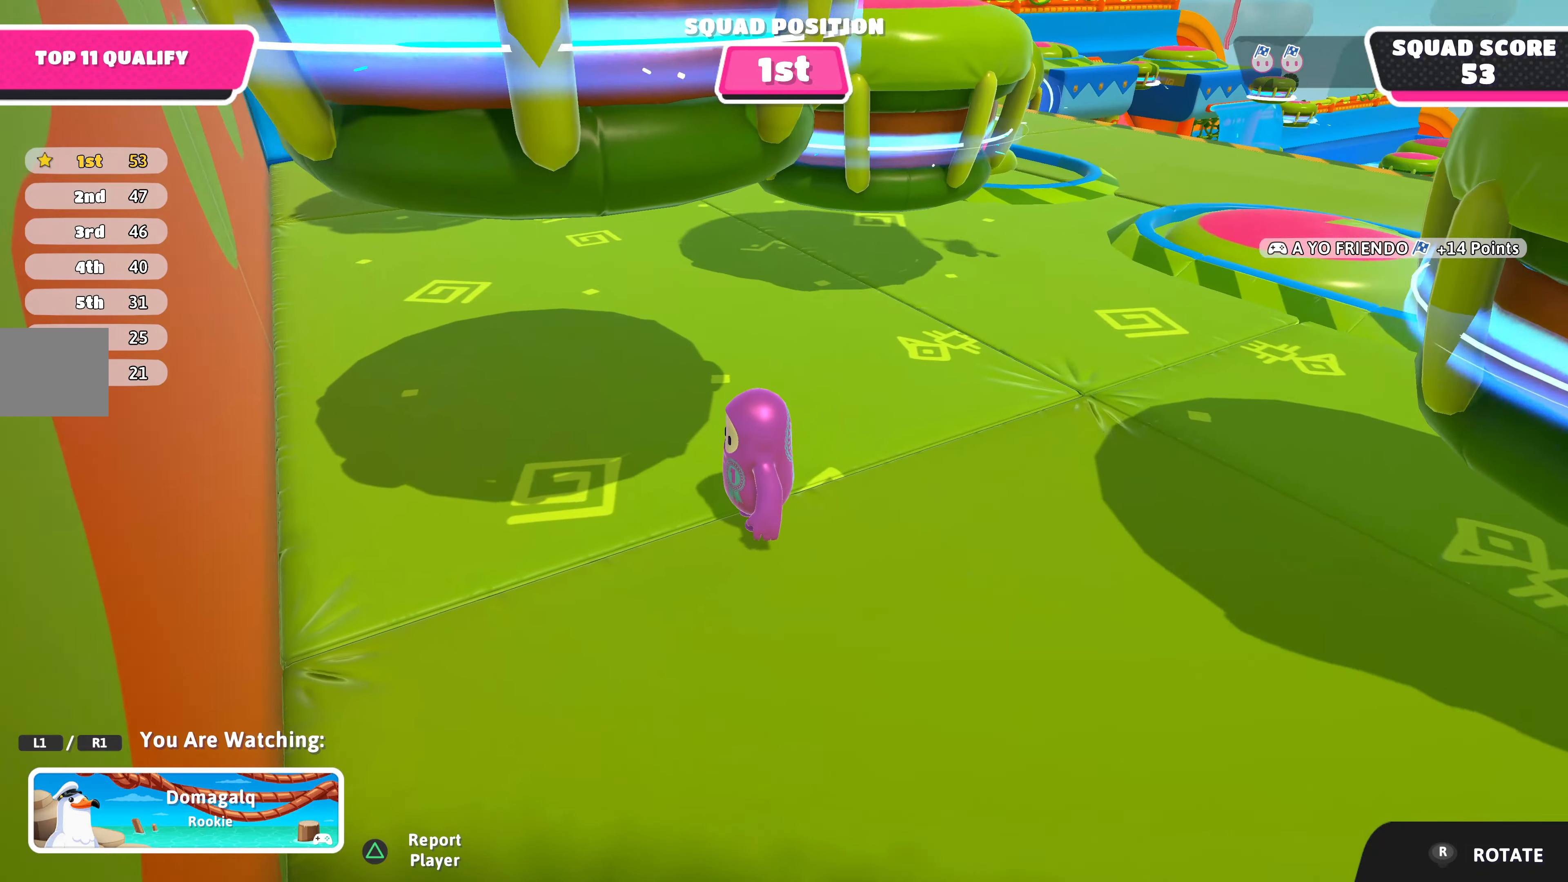
{"buttons": [], "left_stick": "center", "right_stick": "center", "events": []}
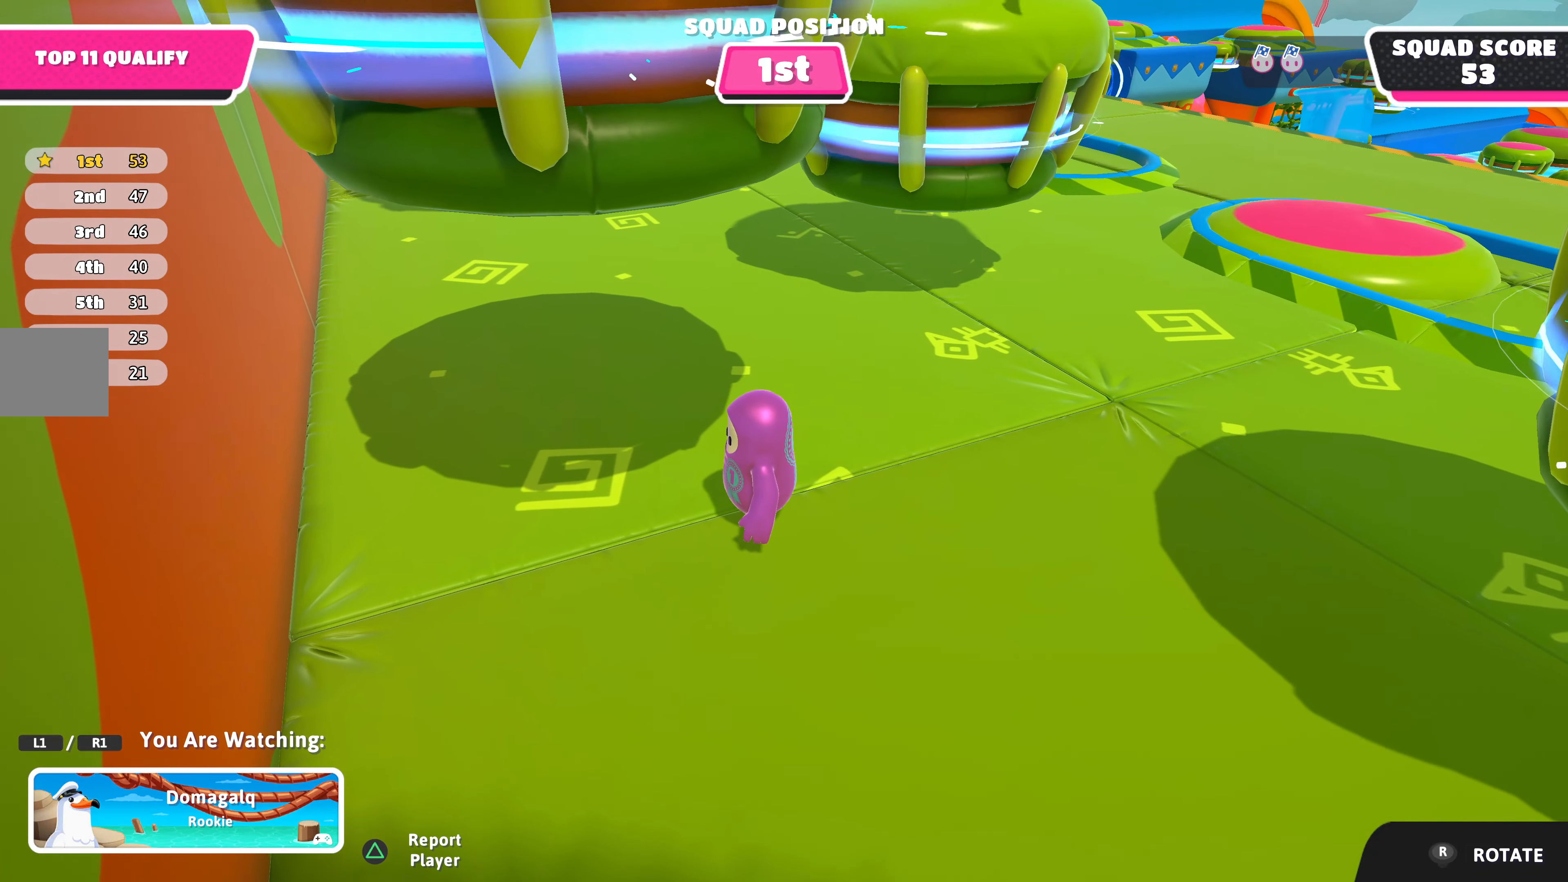
{"buttons": [], "left_stick": "center", "right_stick": "center", "events": []}
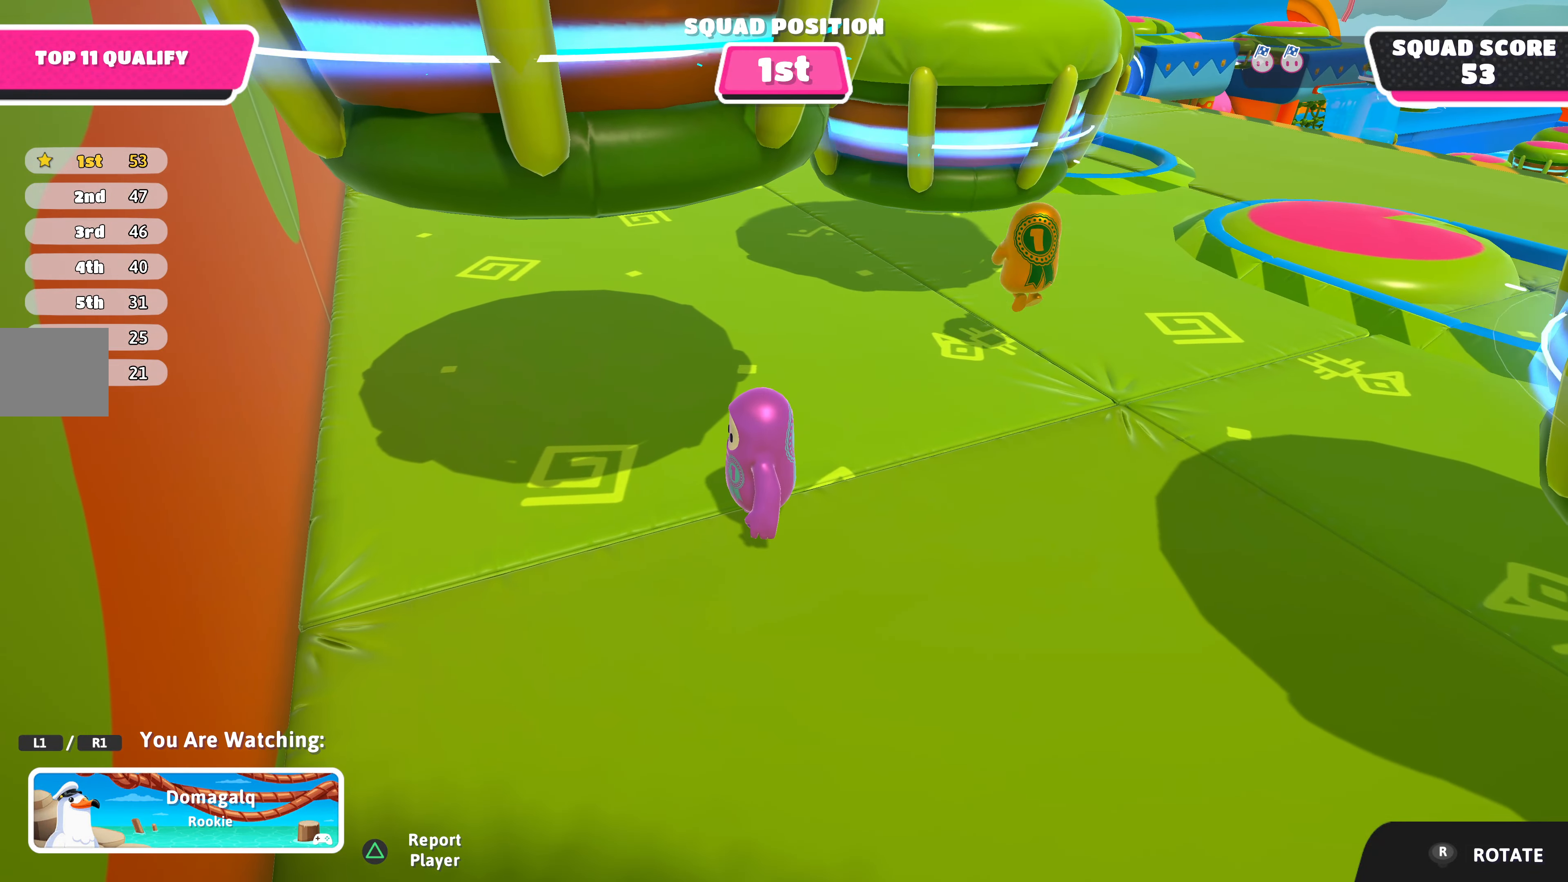
{"buttons": [], "left_stick": "center", "right_stick": "center", "events": []}
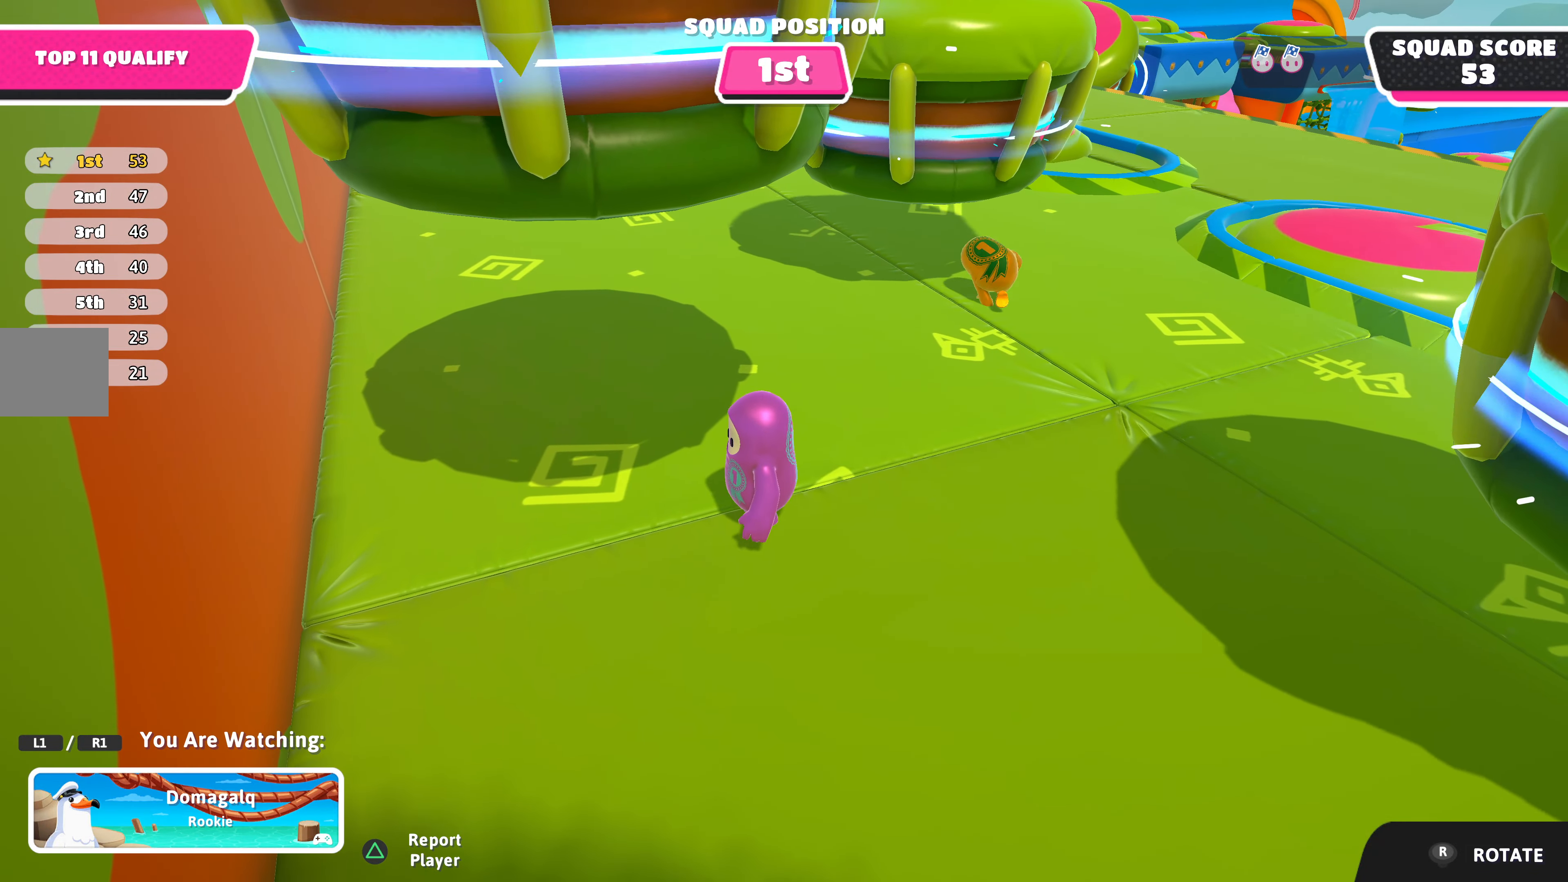
{"buttons": [], "left_stick": "center", "right_stick": "center", "events": []}
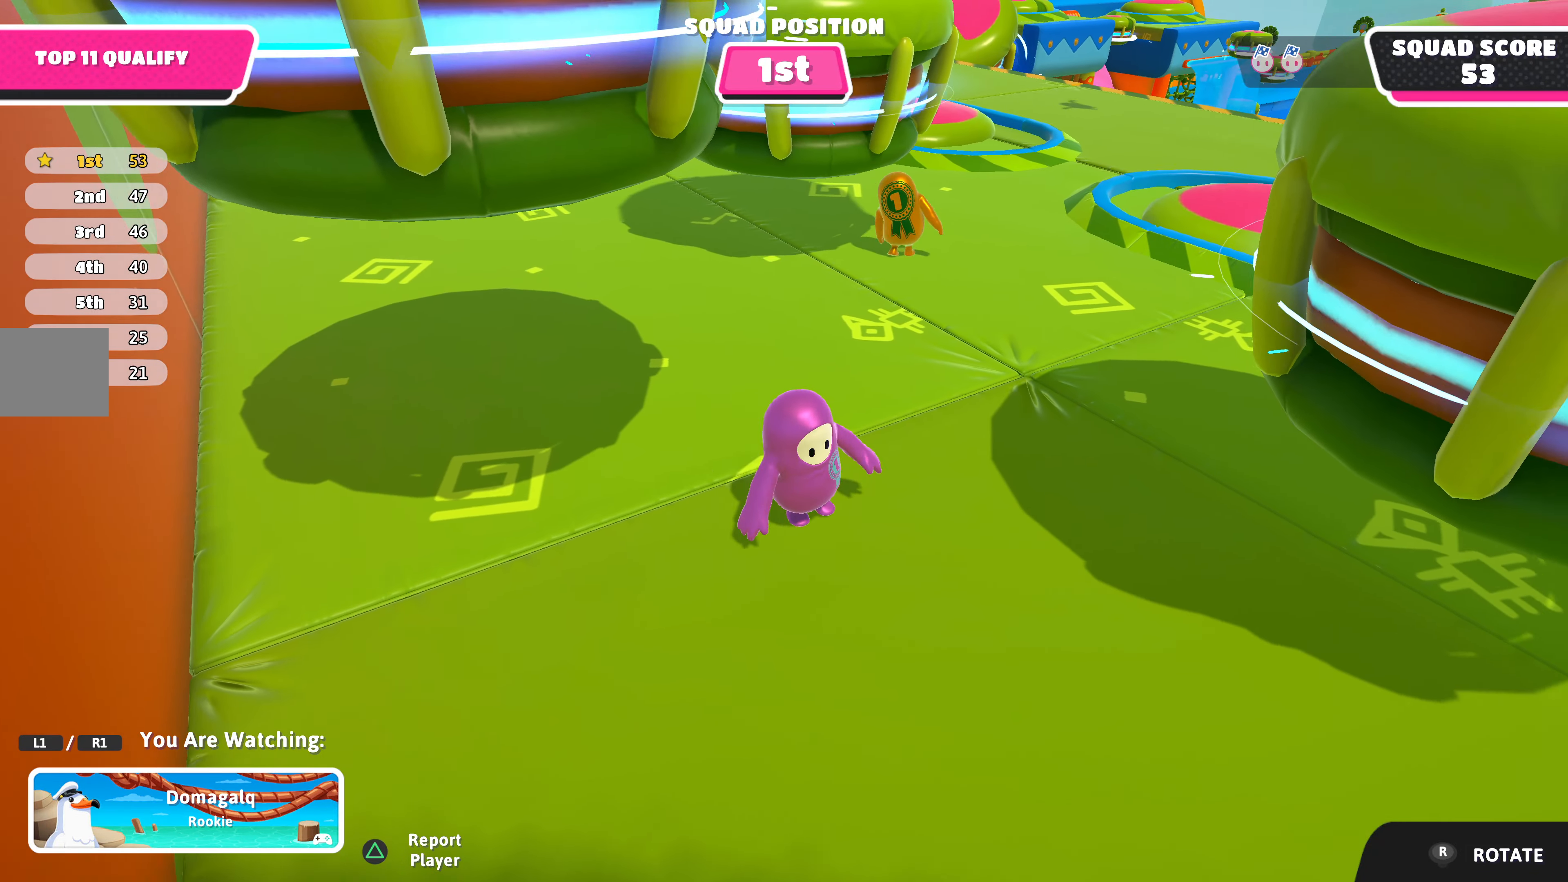
{"buttons": [], "left_stick": "center", "right_stick": "center", "events": []}
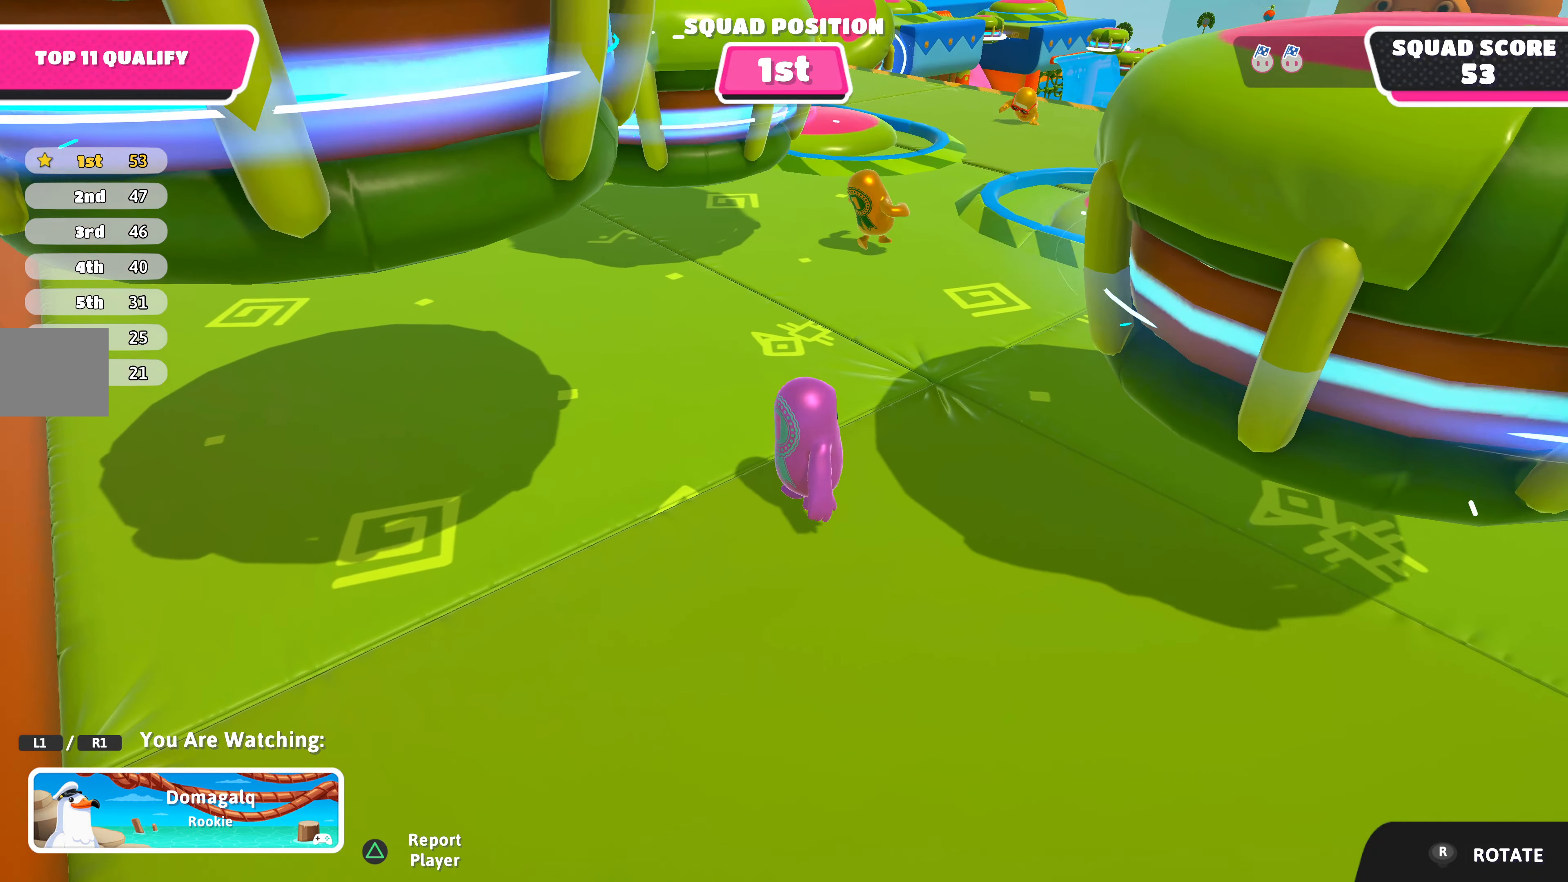
{"buttons": [], "left_stick": "center", "right_stick": "center", "events": []}
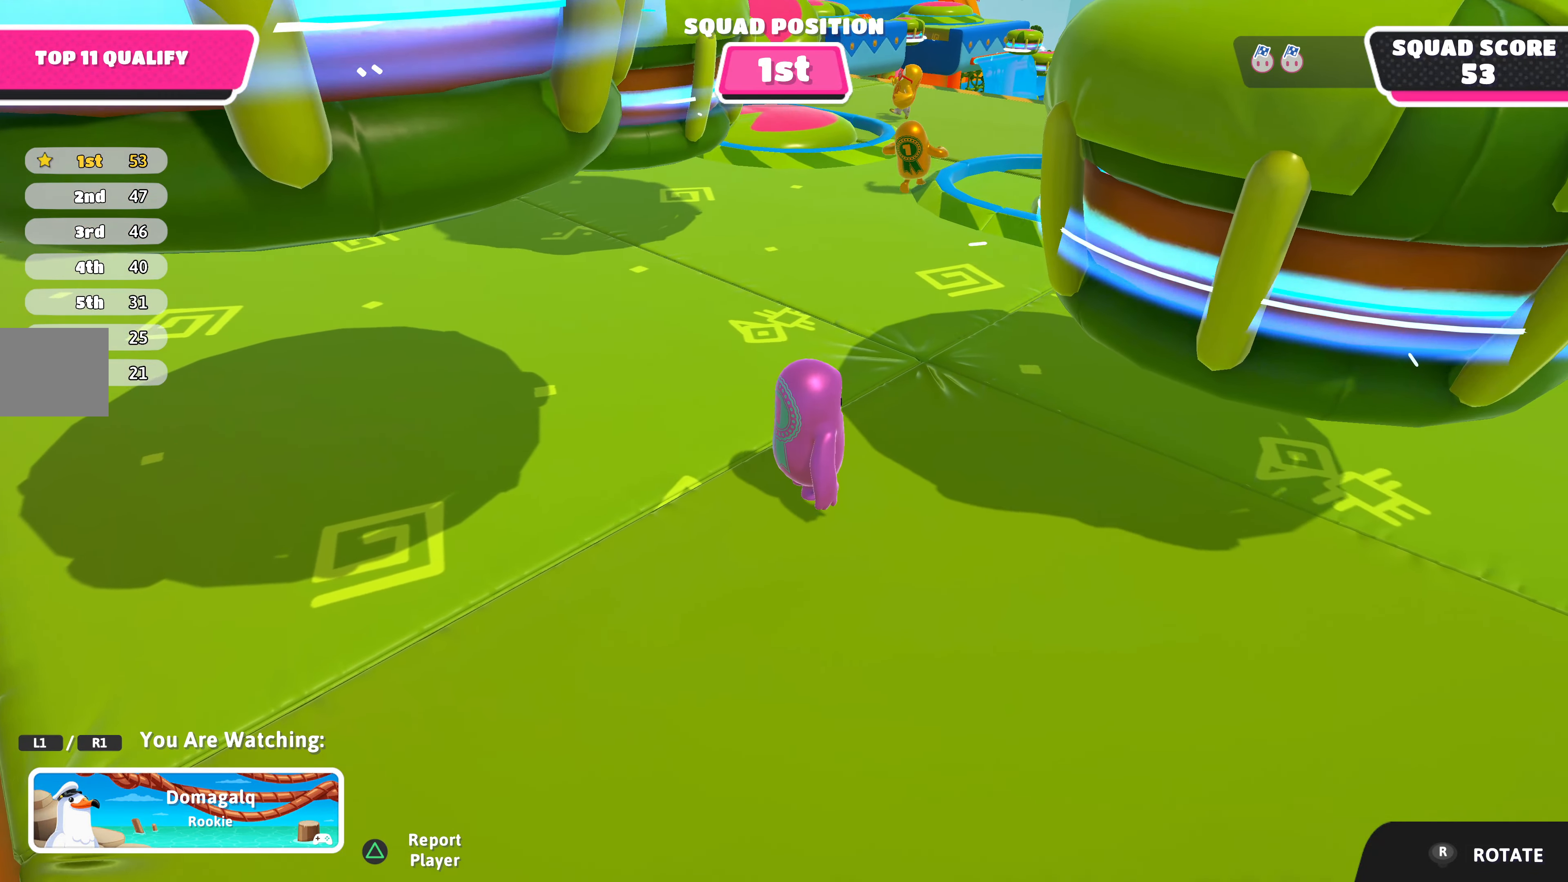
{"buttons": [], "left_stick": "center", "right_stick": "center", "events": [[267, "R1", "down"], [334, "R1", "up"]]}
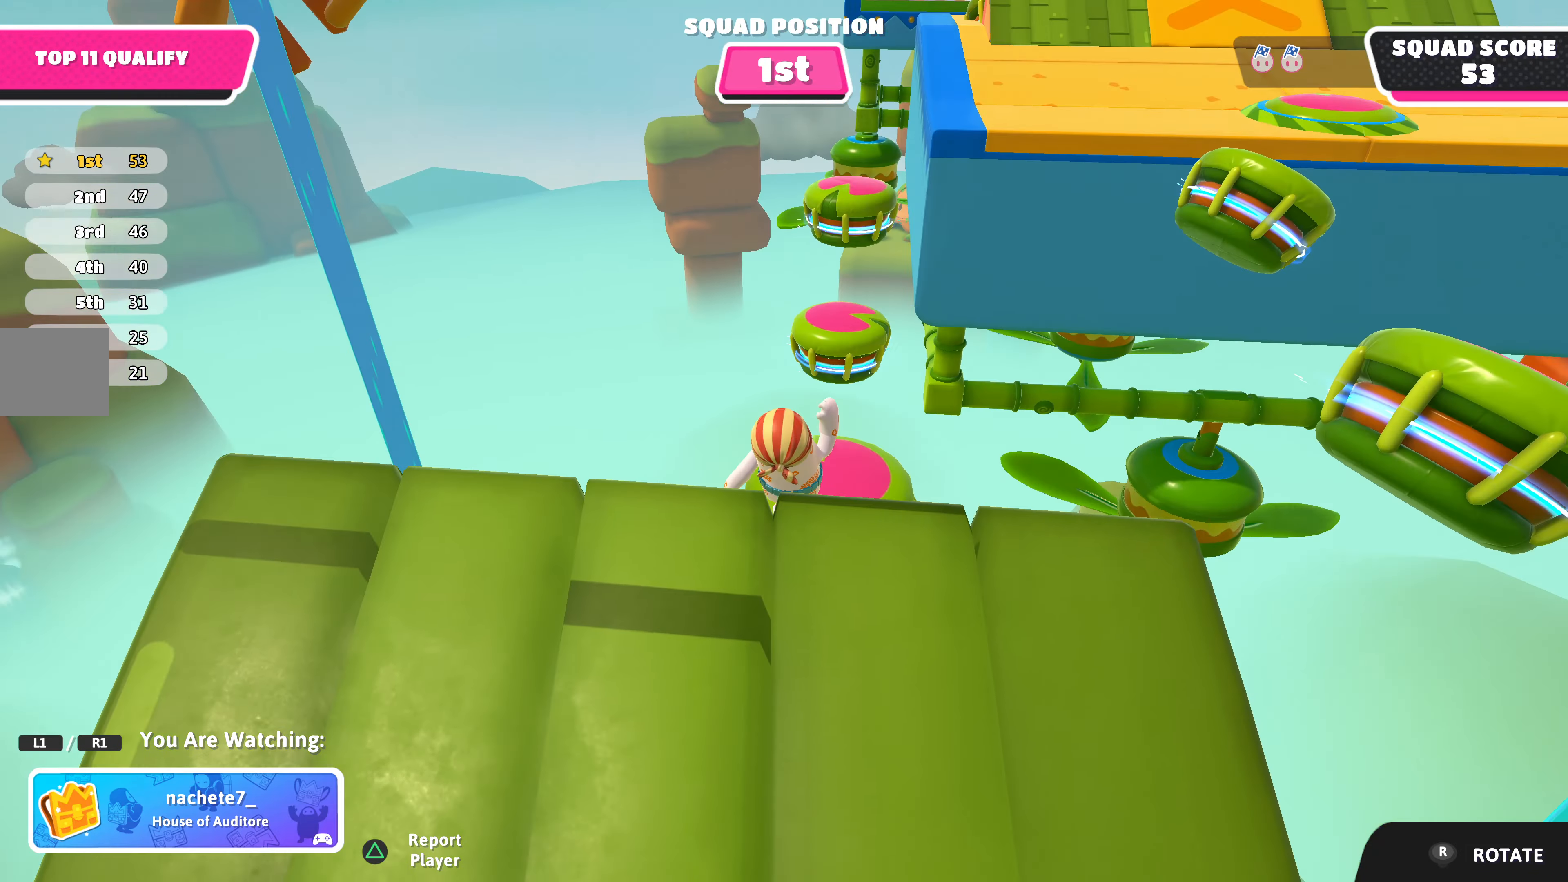
{"buttons": [], "left_stick": "center", "right_stick": "center", "events": []}
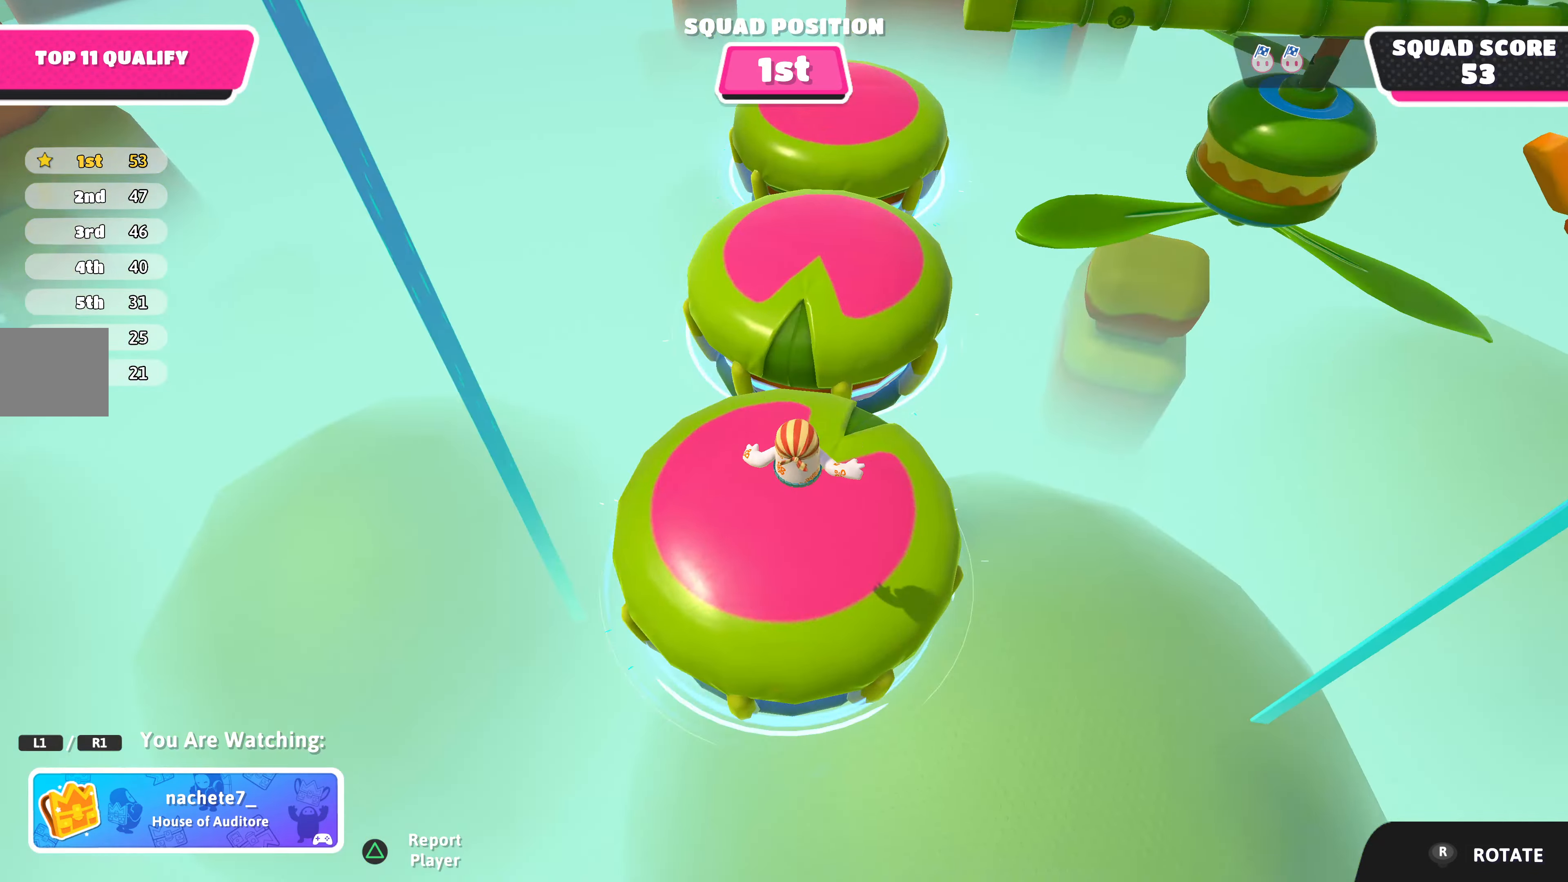
{"buttons": ["R1"], "left_stick": "center", "right_stick": "center", "events": [[100, "right_stick", "right"], [434, "right_stick", "center"], [467, "R1", "down"]]}
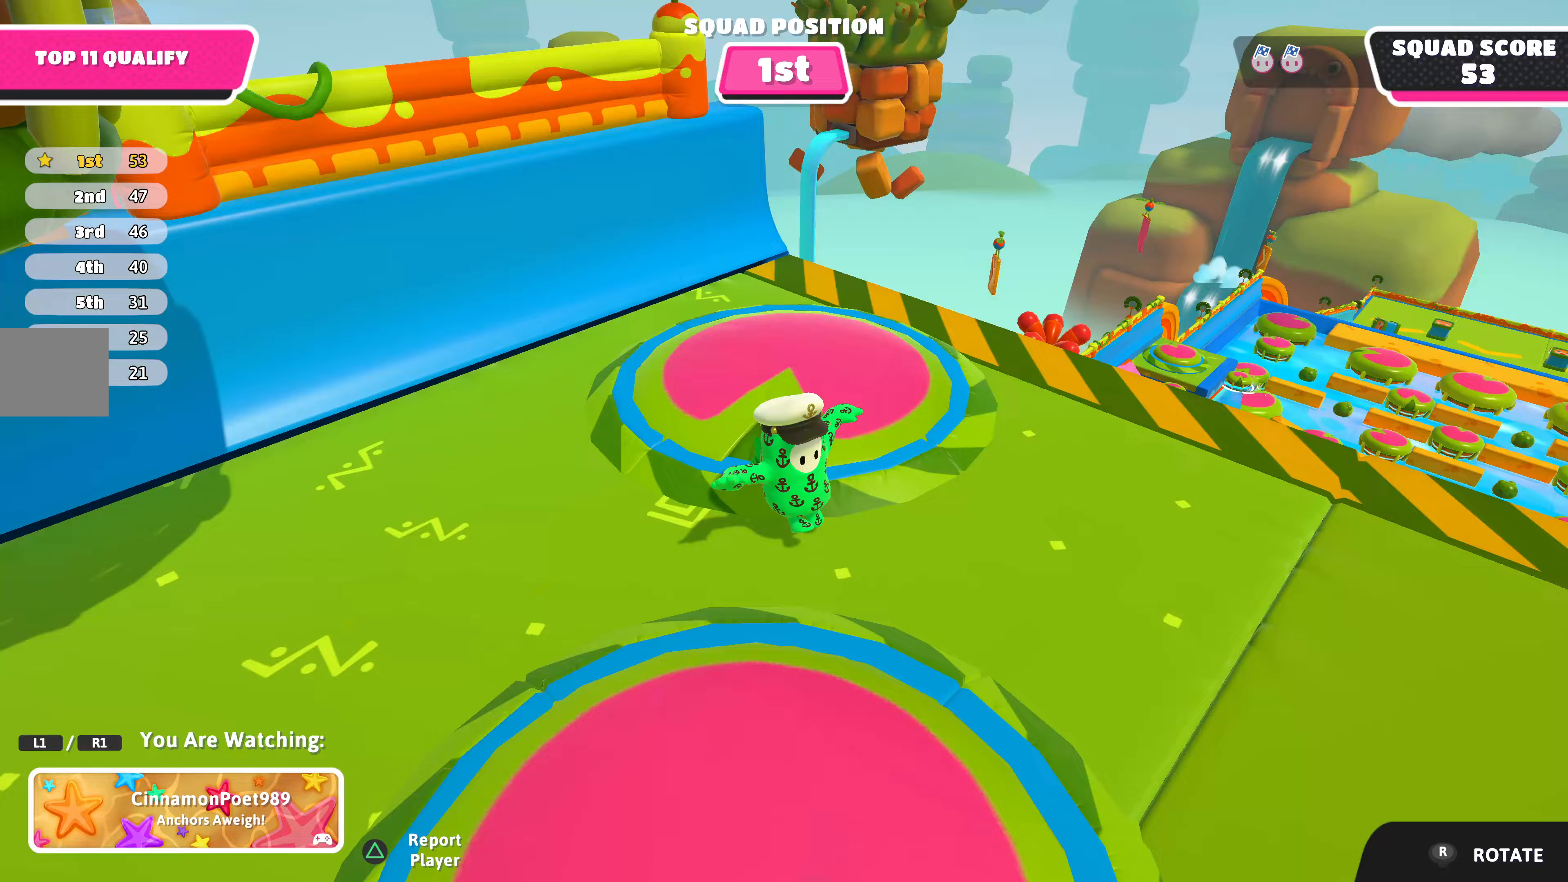
{"buttons": [], "left_stick": "center", "right_stick": "center", "events": [[100, "R1", "up"]]}
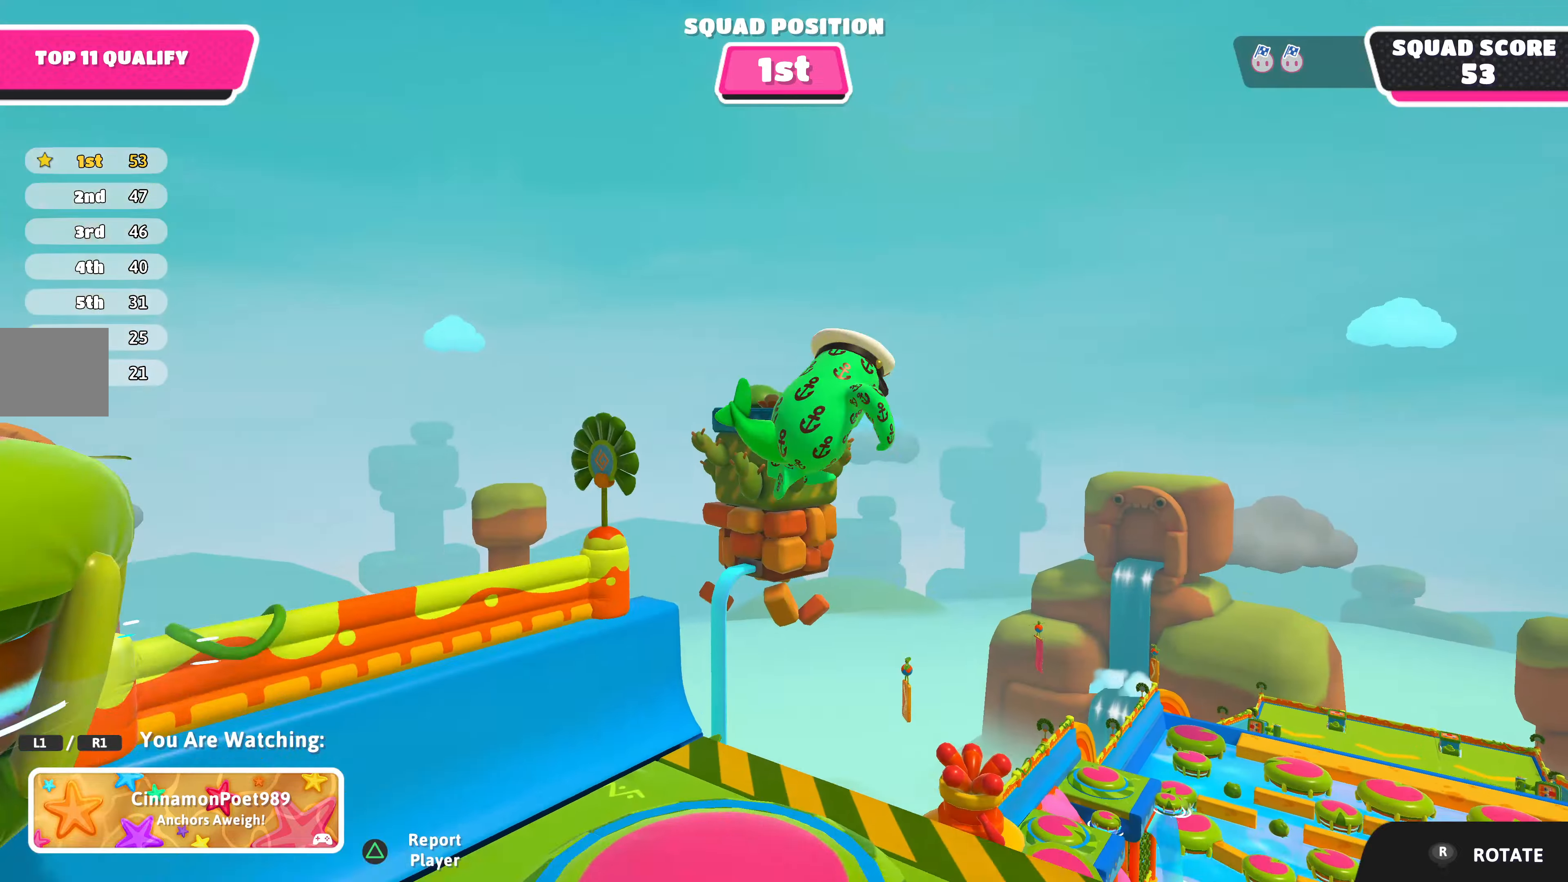
{"buttons": [], "left_stick": "center", "right_stick": "left", "events": [[400, "right_stick", "left"]]}
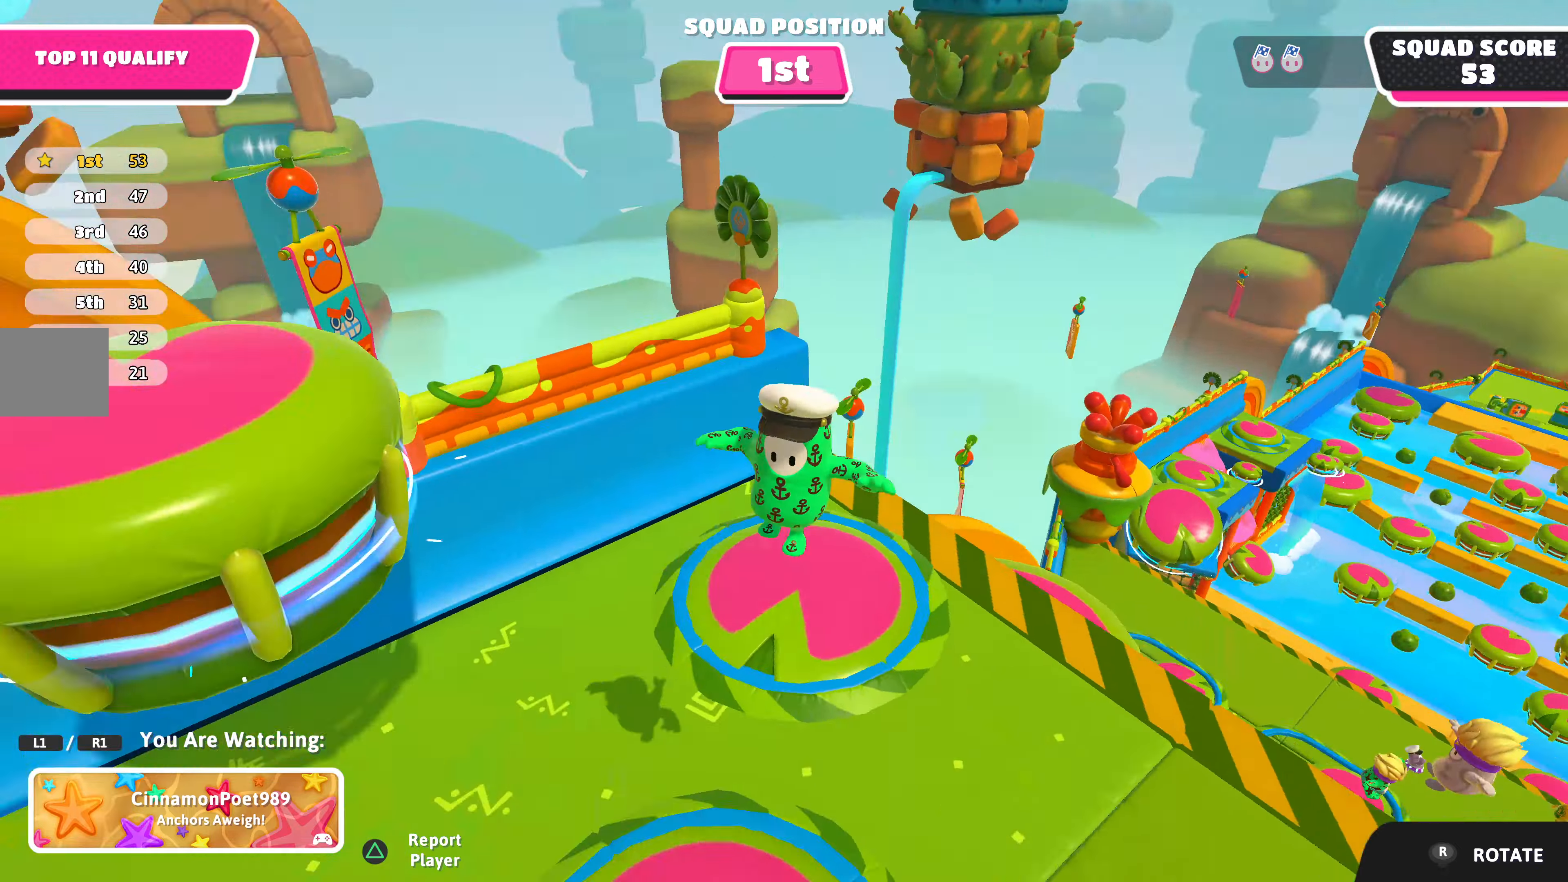
{"buttons": [], "left_stick": "center", "right_stick": "center", "events": [[167, "R1", "down"], [233, "right_stick", "up-left"], [300, "R1", "up"], [333, "right_stick", "center"]]}
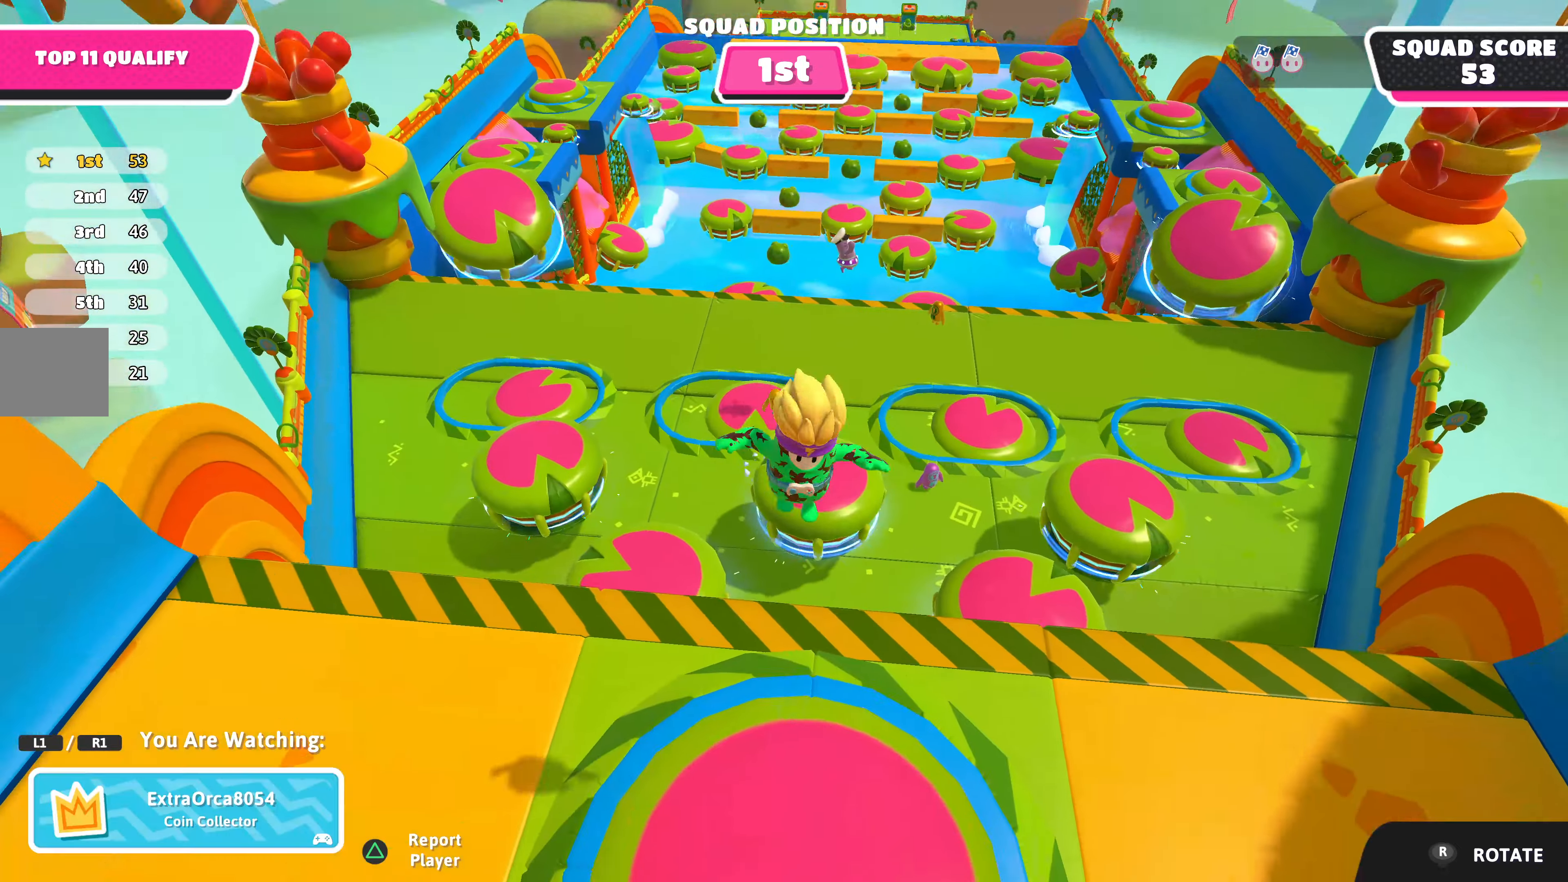
{"buttons": ["R1"], "left_stick": "center", "right_stick": "center", "events": [[433, "R1", "down"]]}
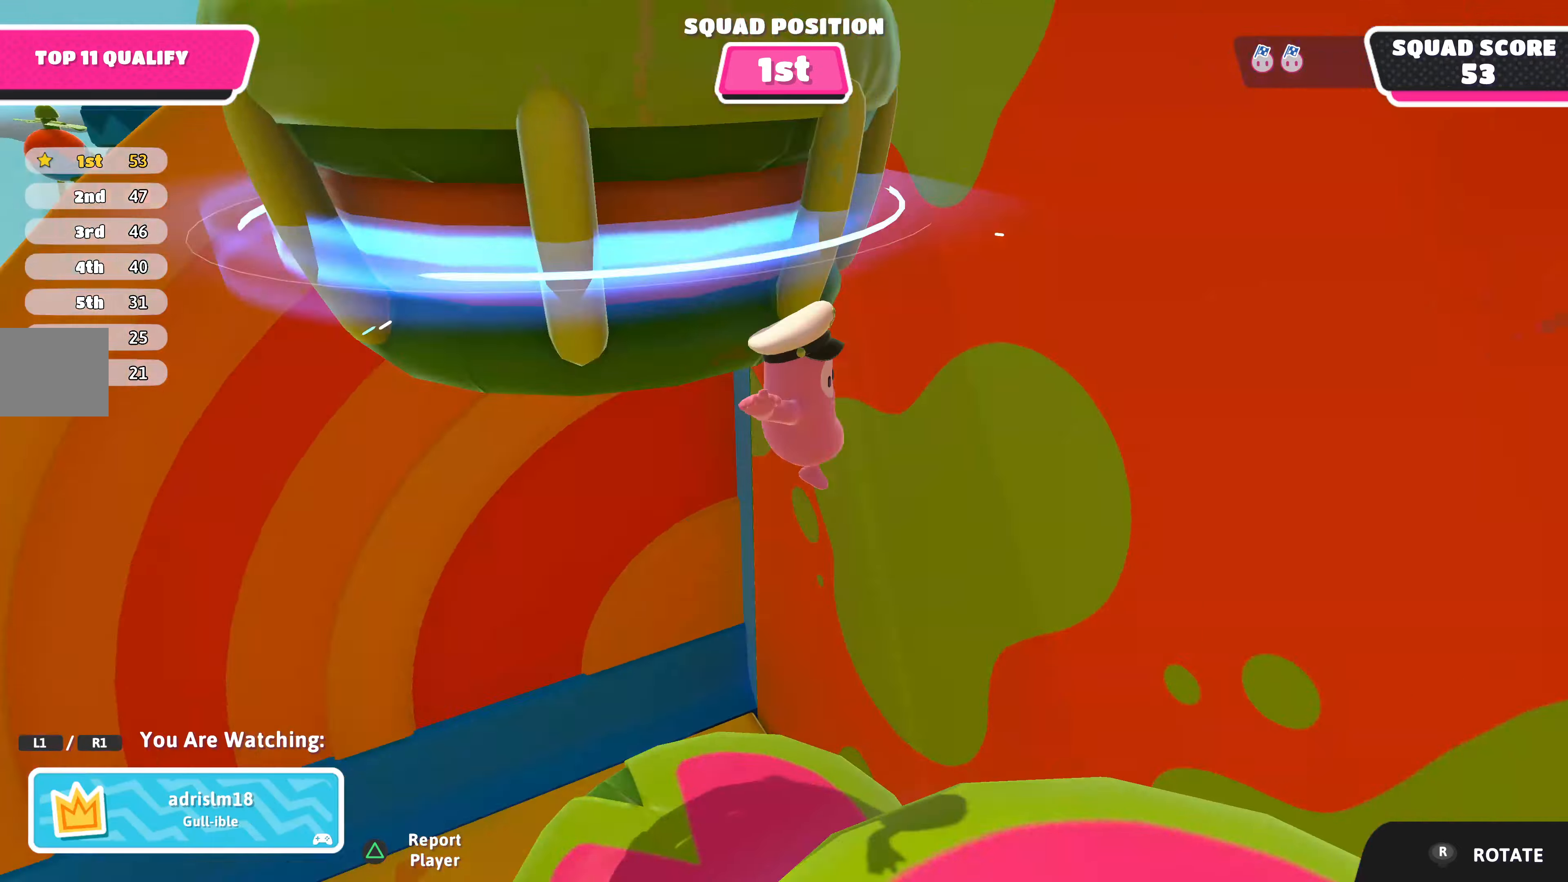
{"buttons": [], "left_stick": "center", "right_stick": "left", "events": [[67, "R1", "up"], [167, "right_stick", "left"]]}
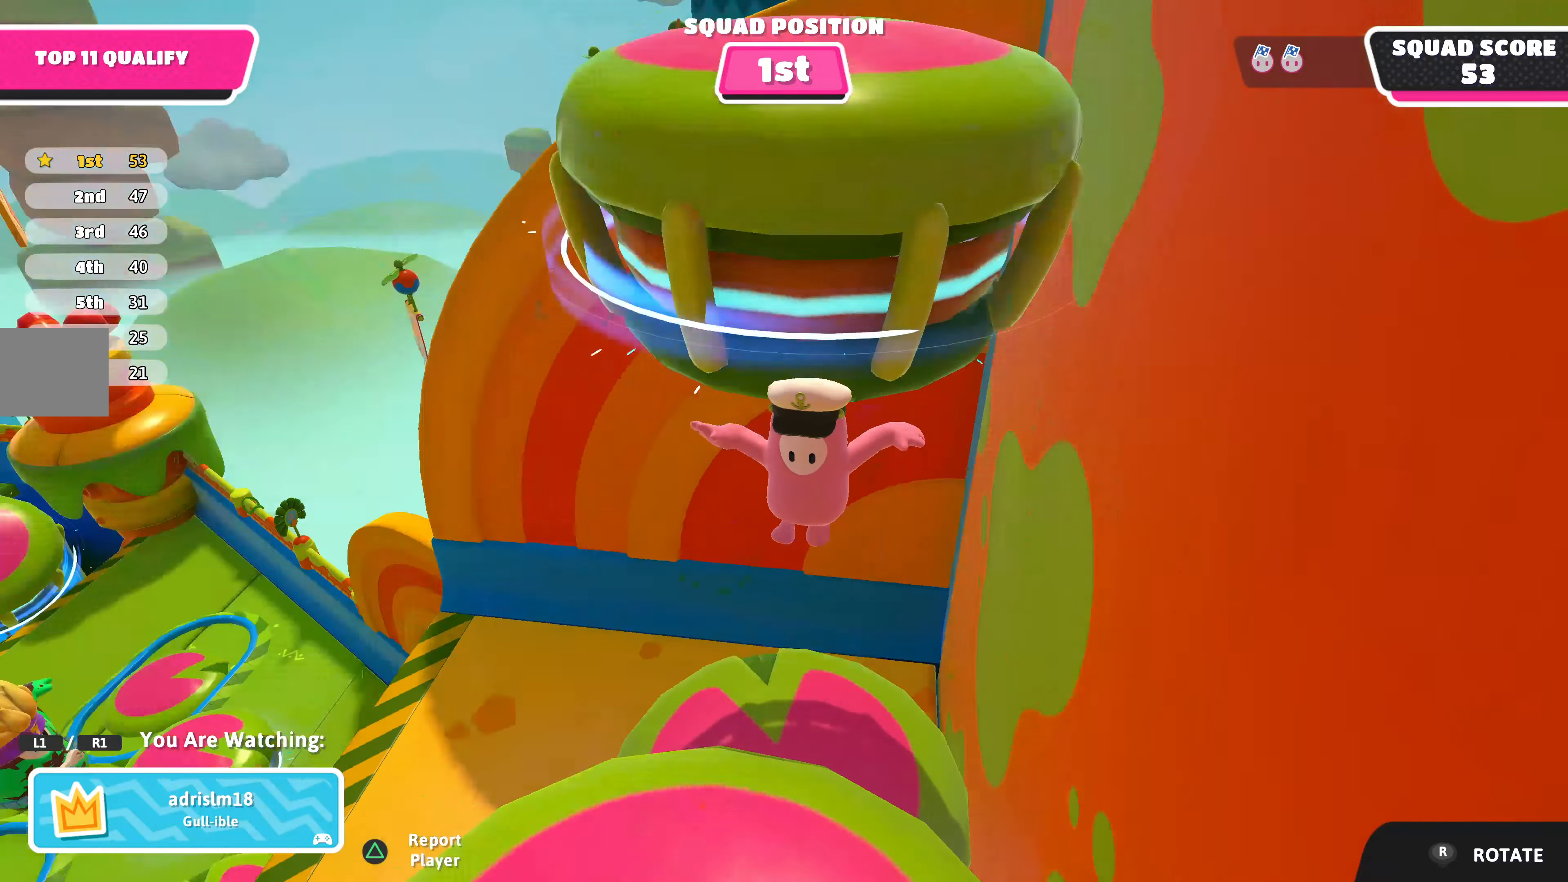
{"buttons": [], "left_stick": "center", "right_stick": "center", "events": [[300, "right_stick", "center"], [367, "R1", "down"], [500, "R1", "up"]]}